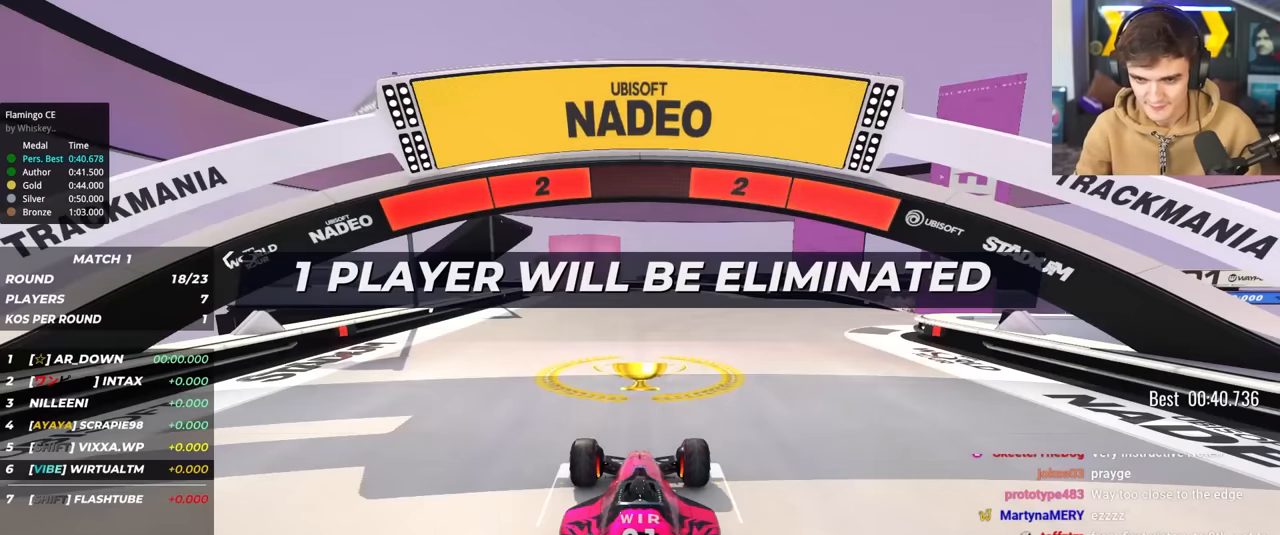
Gameplay with keyboard; each line is a JSON object with the keys held at the frame after it. "events" lists presses ("down") and releases ("up") of "brake", "down", "left", "right" and "up" between this image and that frame as [ms after this image, input, new state], when the widget could be followed in between. No other keys are recorded. Mouse input is not recorded. Key names are as the overlay labels them; some are game actions (e.g. jump) rather than physical keys.
{"keys": ["up"], "events": []}
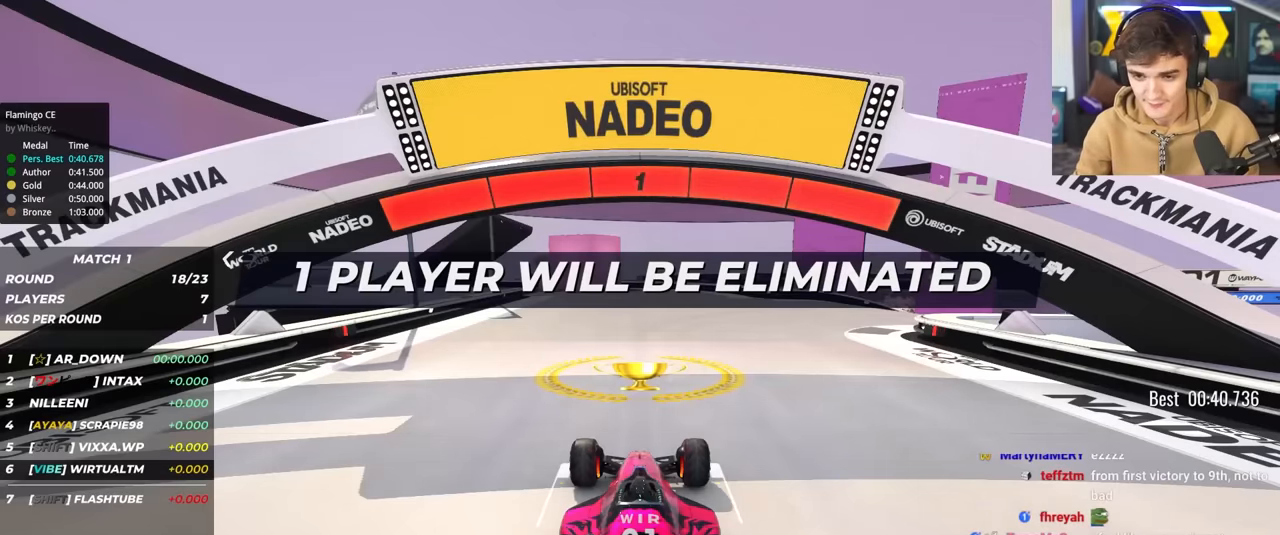
{"keys": ["up"], "events": []}
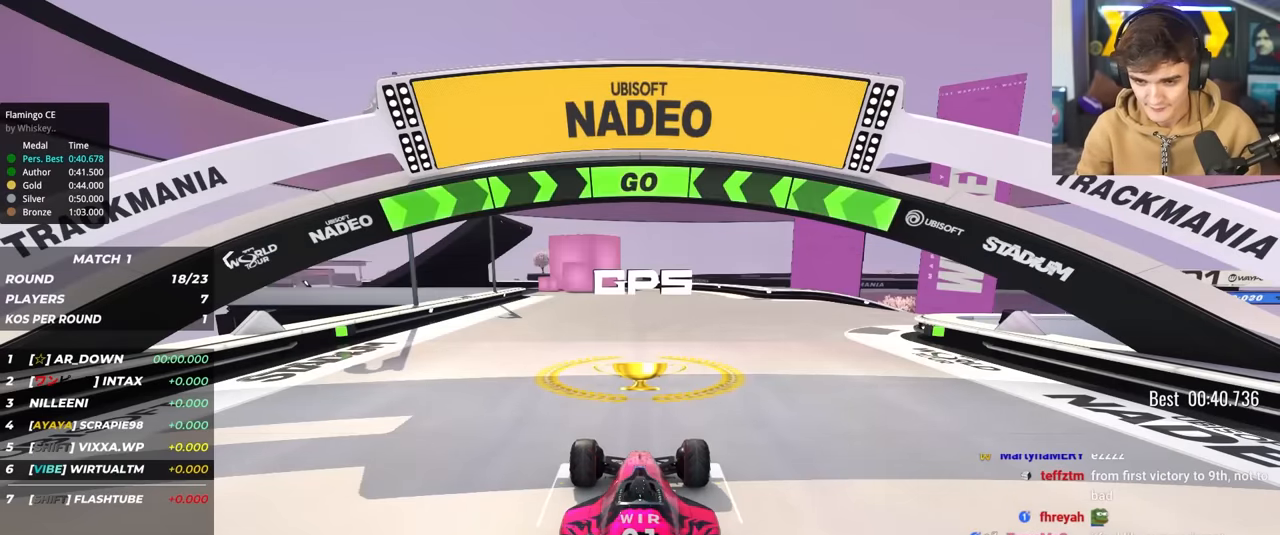
{"keys": ["right", "up"], "events": [[250, "right", "down"]]}
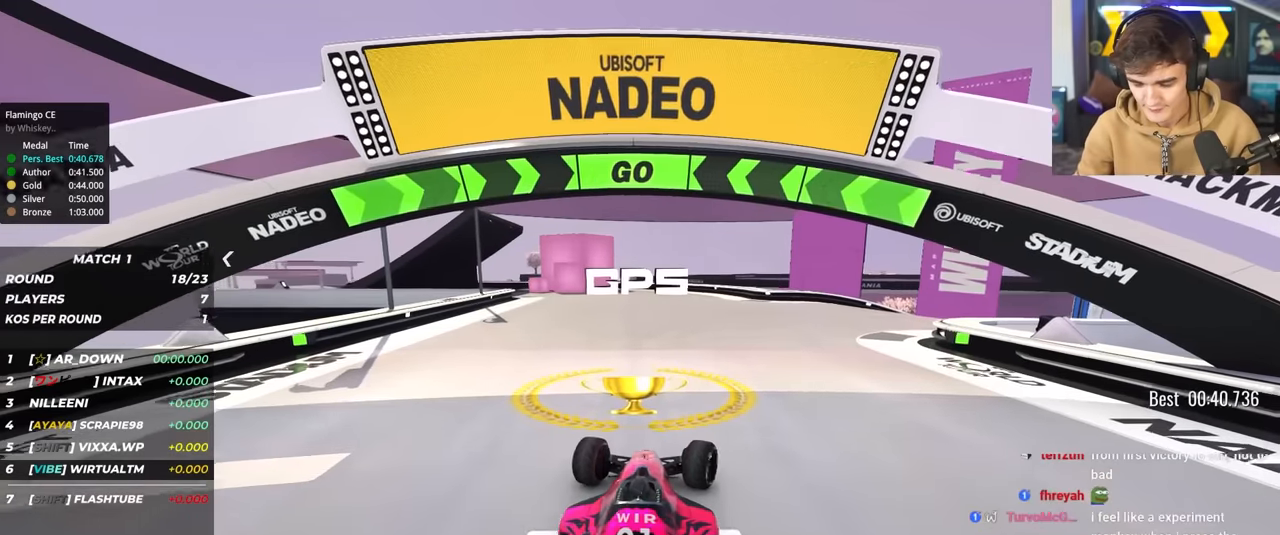
{"keys": ["right", "up"], "events": []}
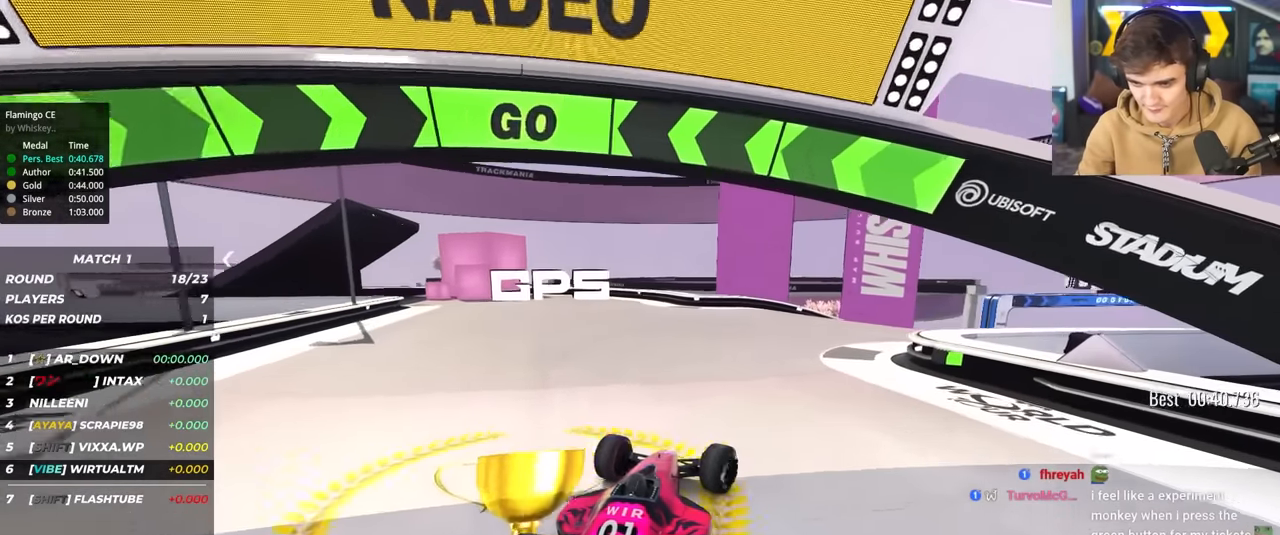
{"keys": ["right", "up"], "events": [[100, "right", "up"], [150, "right", "down"]]}
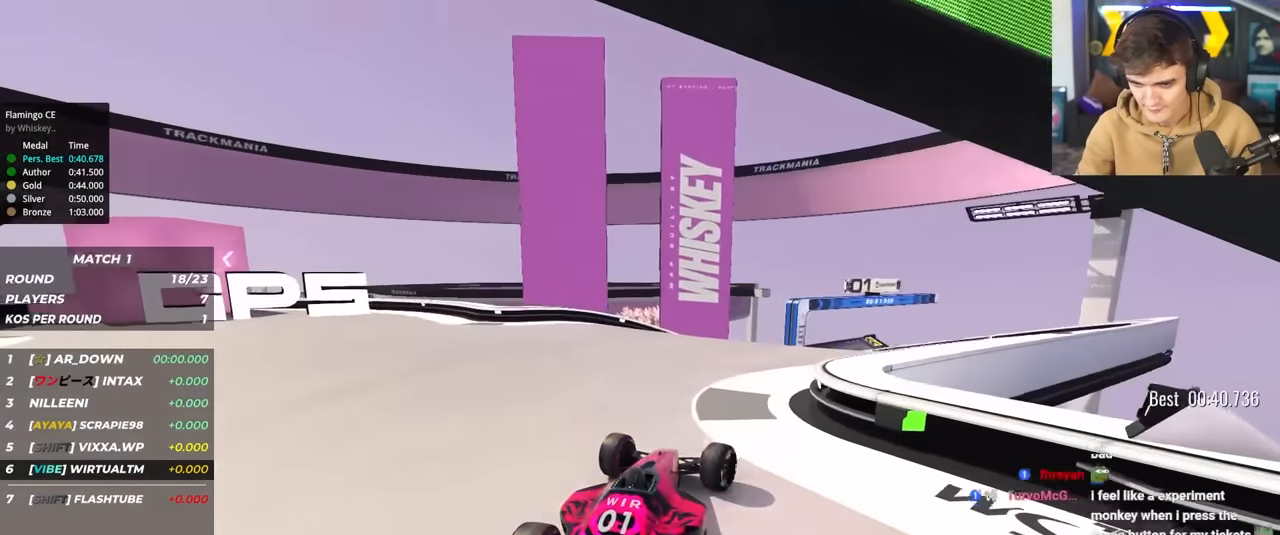
{"keys": ["up"], "events": [[200, "right", "up"]]}
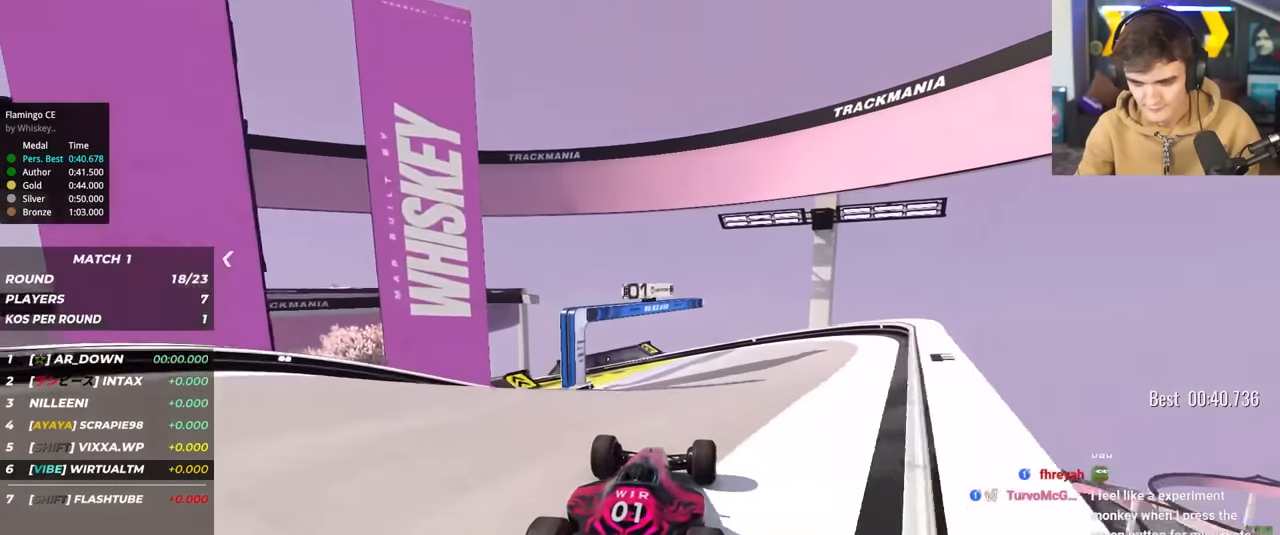
{"keys": ["left", "up"], "events": [[84, "left", "down"], [134, "left", "up"], [500, "left", "down"]]}
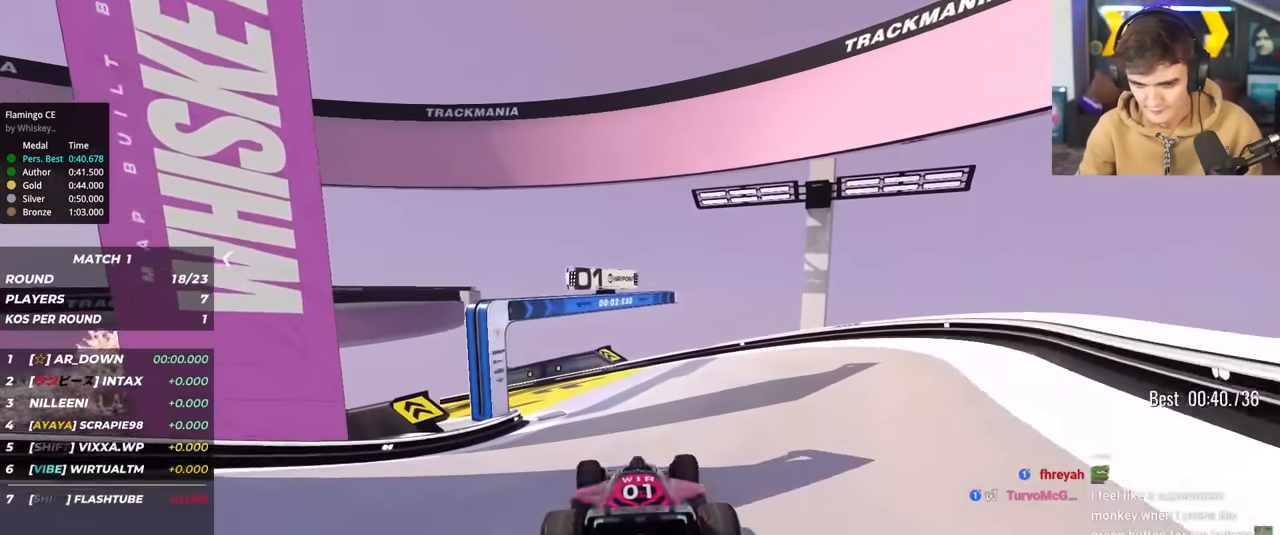
{"keys": ["left", "up"], "events": [[100, "left", "up"], [234, "left", "down"]]}
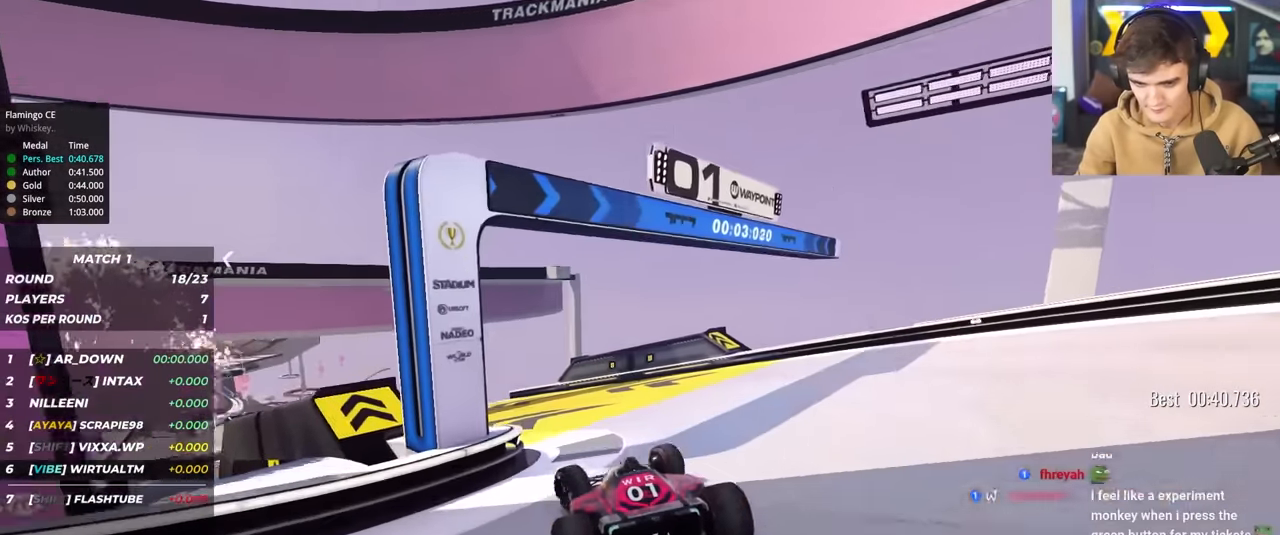
{"keys": ["left", "up"], "events": [[17, "left", "up"], [67, "left", "down"], [300, "left", "up"], [434, "left", "down"]]}
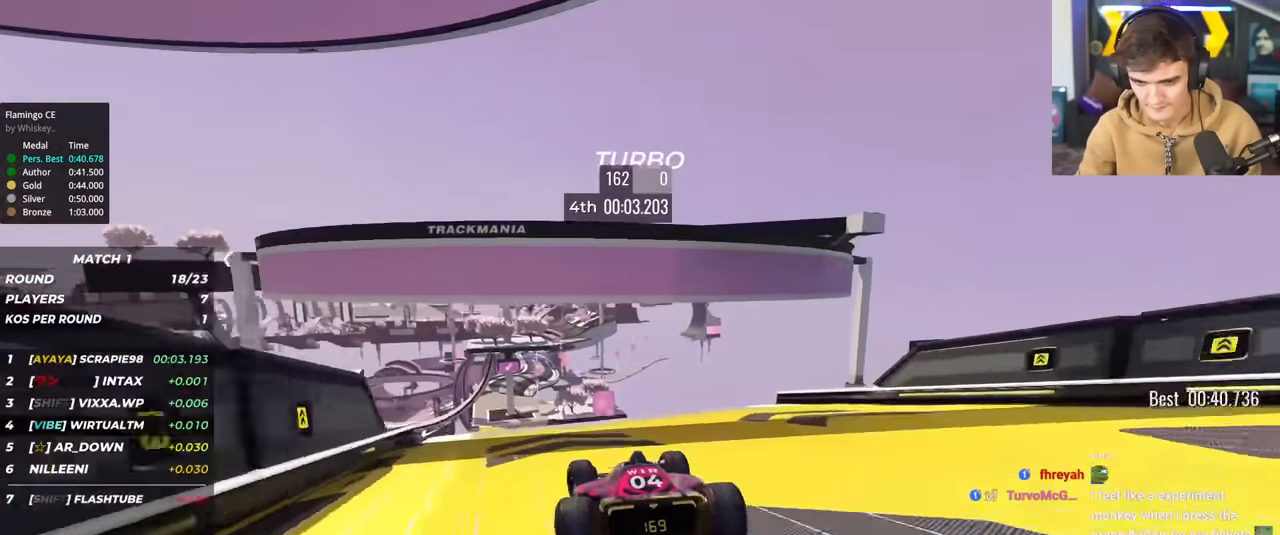
{"keys": ["up"], "events": [[167, "left", "up"], [217, "right", "down"], [267, "right", "up"]]}
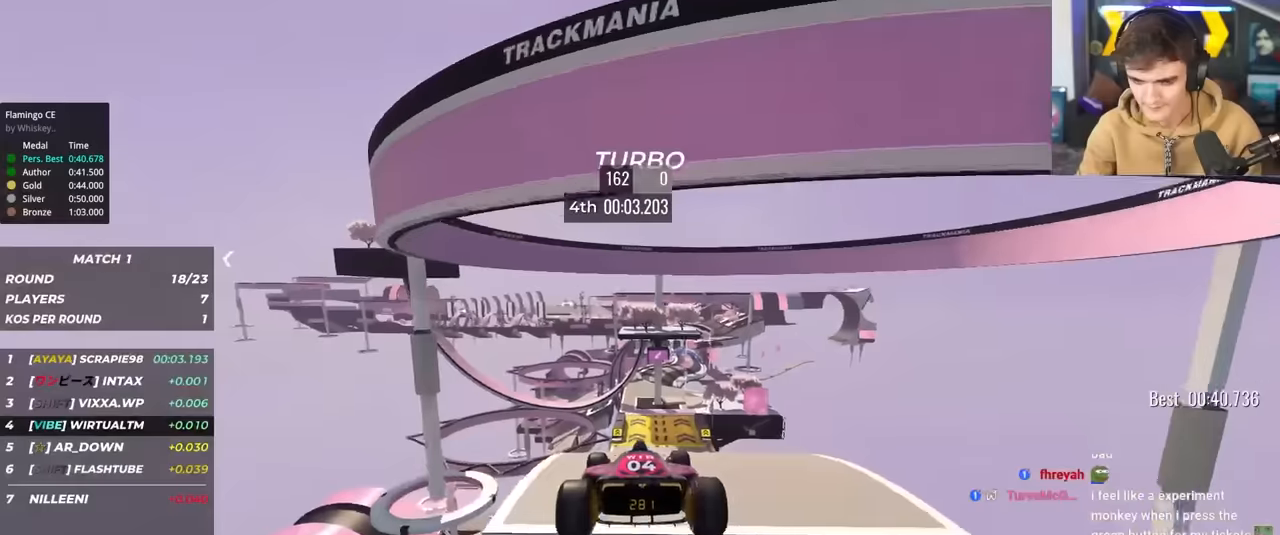
{"keys": ["up"], "events": []}
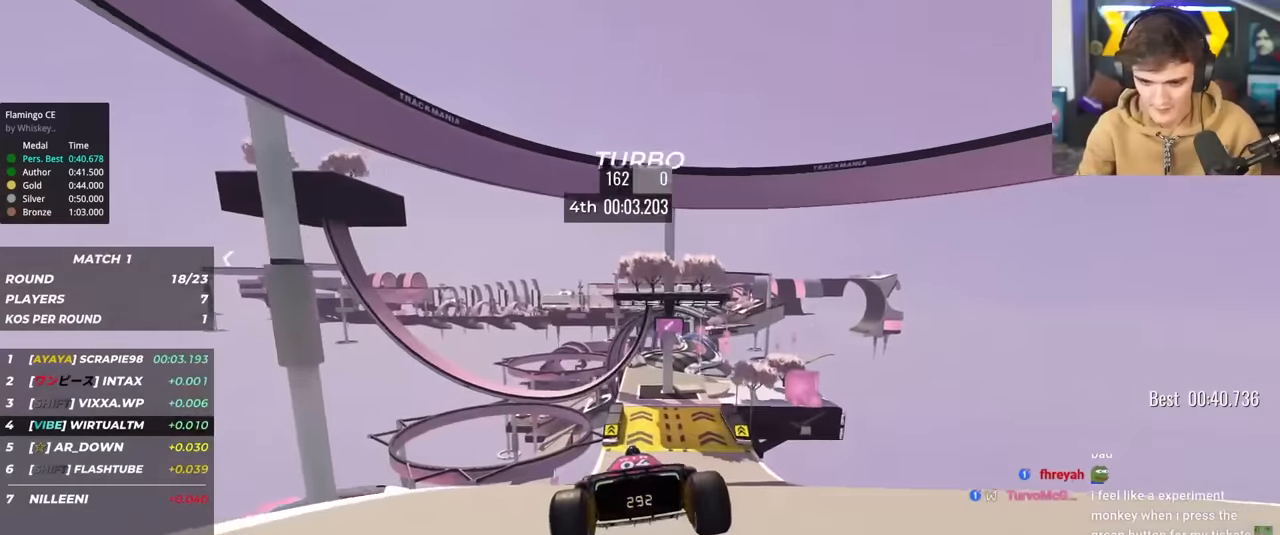
{"keys": ["up"], "events": []}
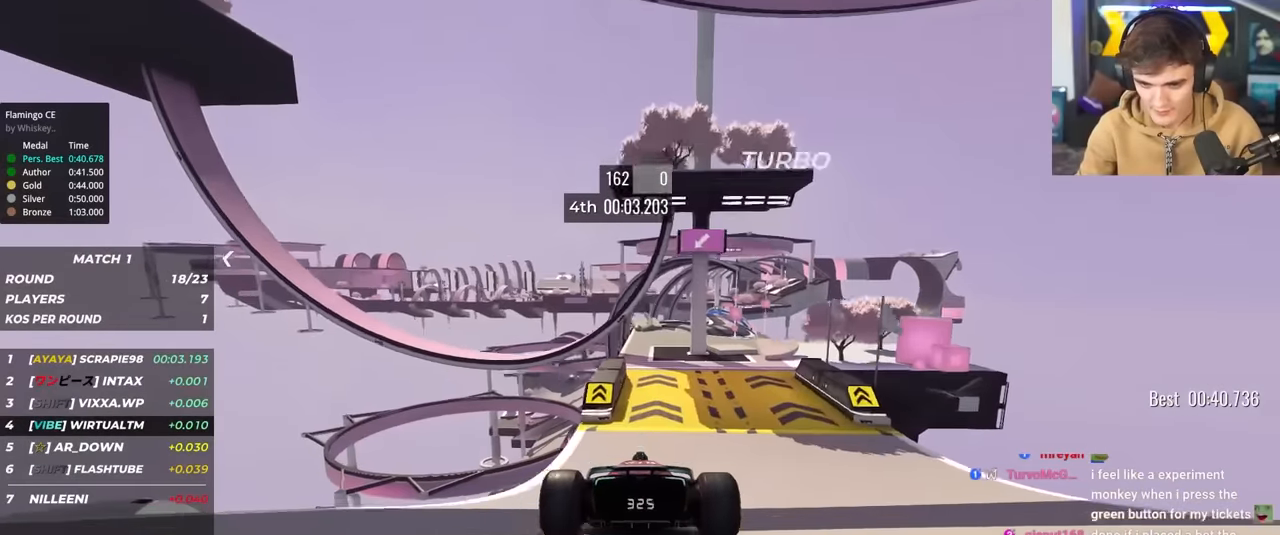
{"keys": ["up"], "events": [[167, "right", "down"], [267, "right", "up"]]}
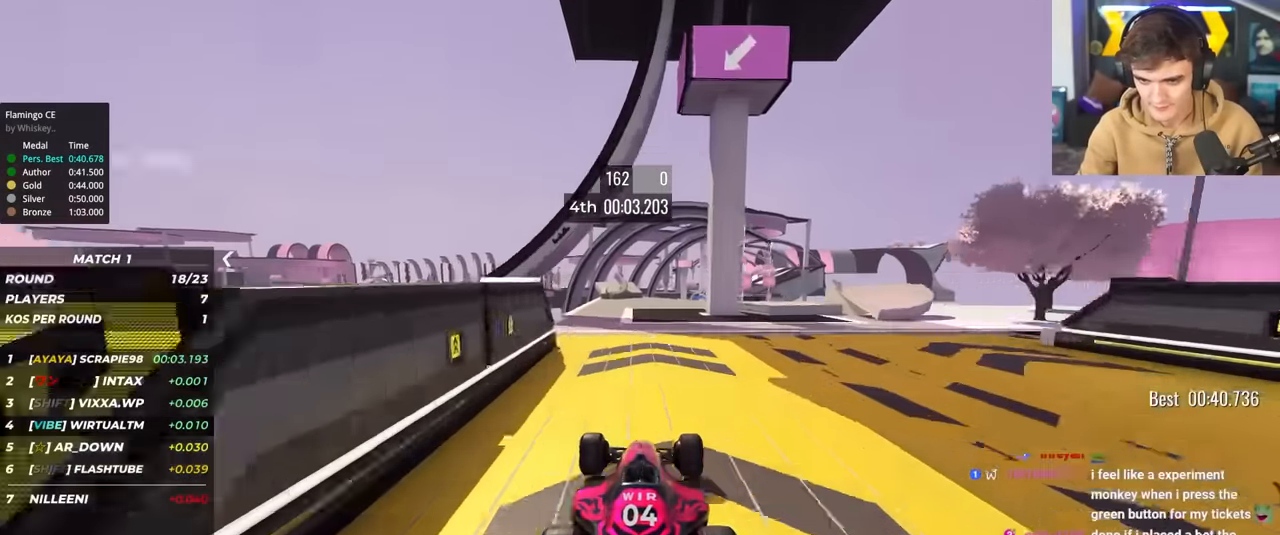
{"keys": ["right", "up"], "events": [[284, "right", "down"]]}
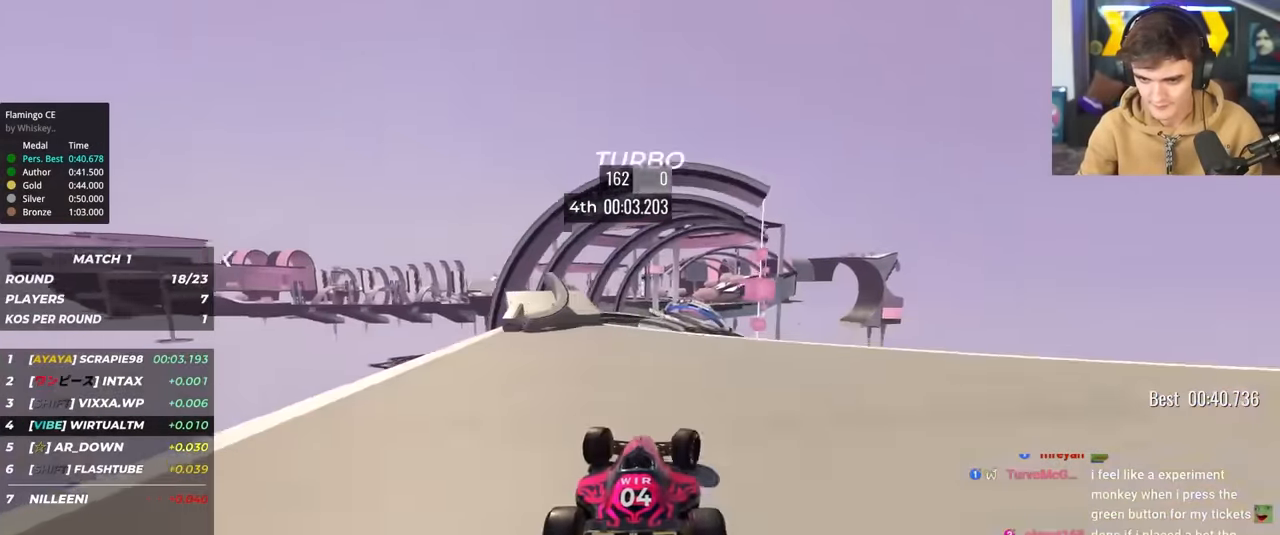
{"keys": ["up"], "events": [[17, "right", "up"], [117, "left", "down"], [167, "left", "up"]]}
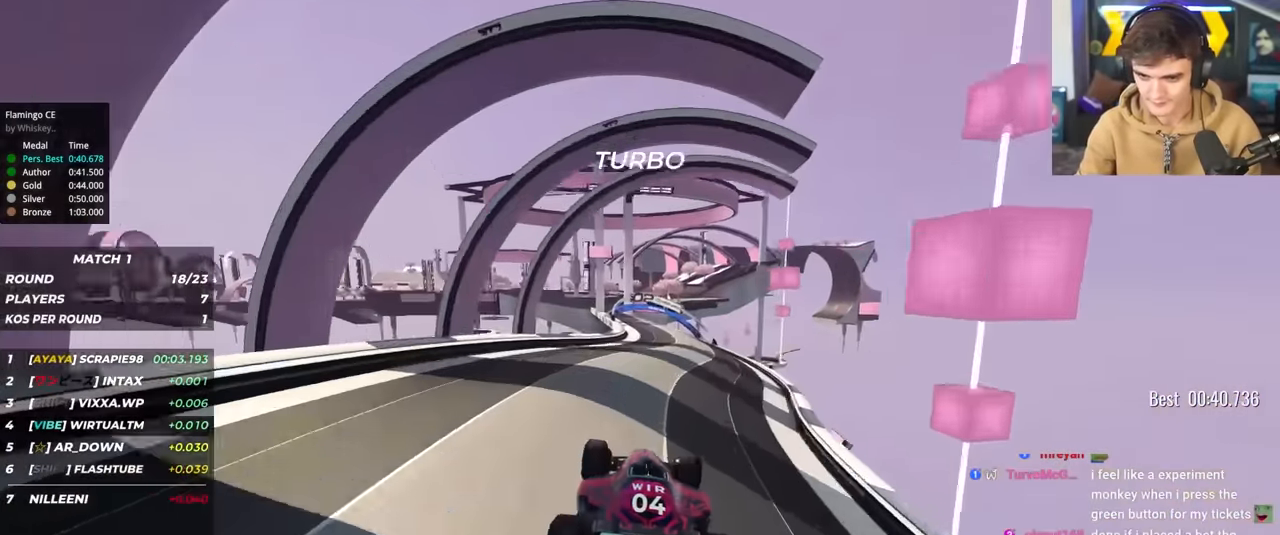
{"keys": ["up"], "events": []}
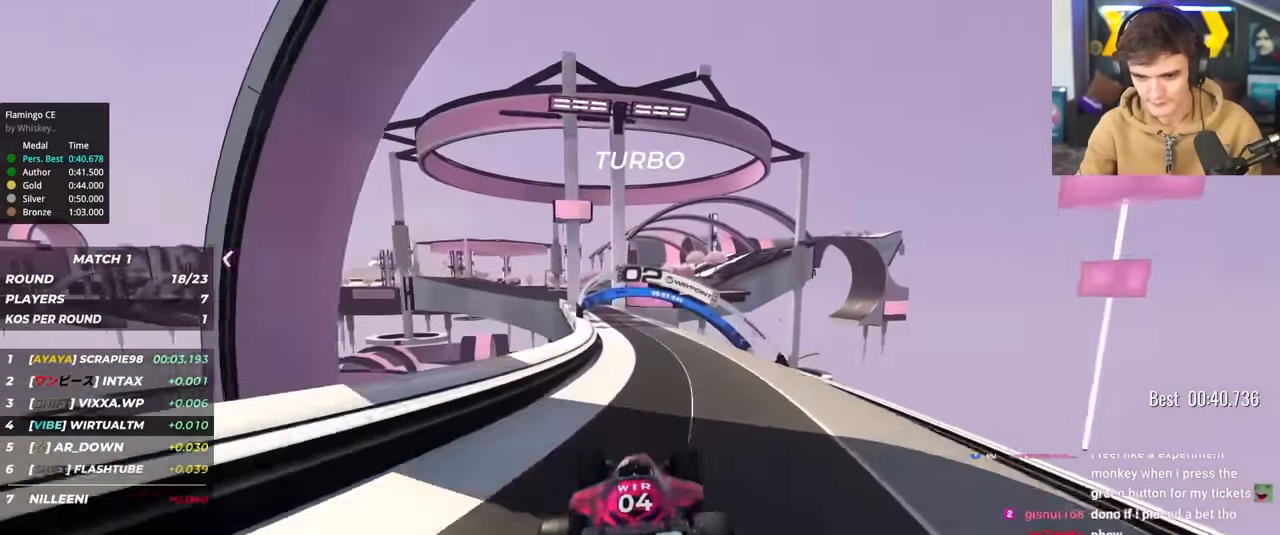
{"keys": ["left", "up"], "events": [[100, "left", "down"], [184, "left", "up"], [467, "left", "down"]]}
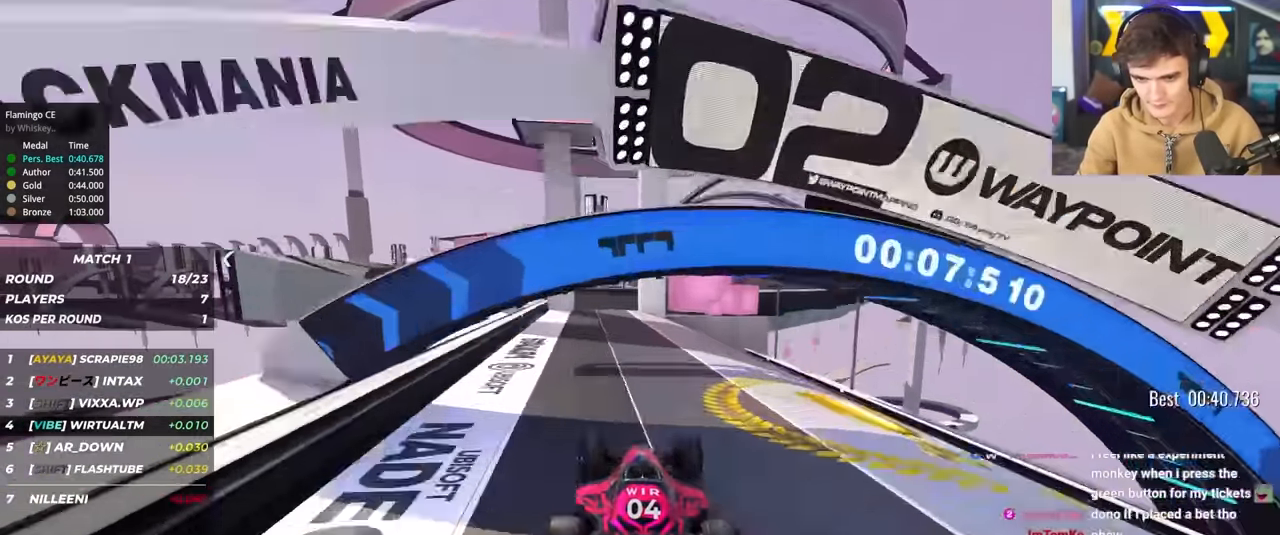
{"keys": ["up"], "events": [[150, "left", "up"], [200, "right", "down"], [483, "right", "up"]]}
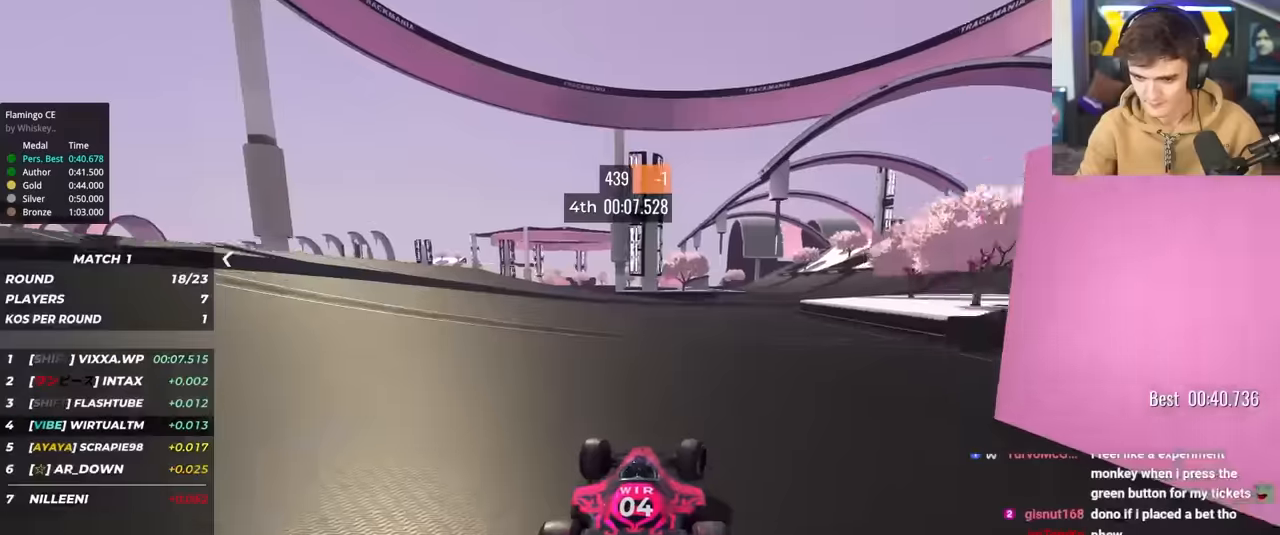
{"keys": ["right", "up"], "events": [[83, "right", "down"], [266, "right", "up"], [316, "right", "down"]]}
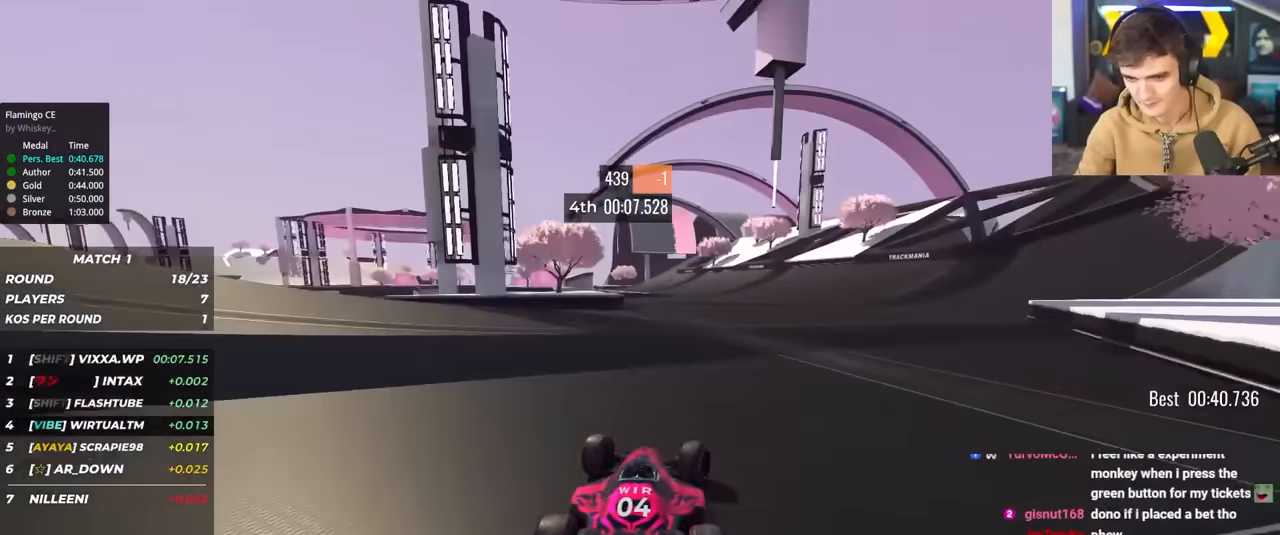
{"keys": ["left", "up"], "events": [[133, "right", "up"], [233, "left", "down"], [416, "left", "up"], [466, "left", "down"]]}
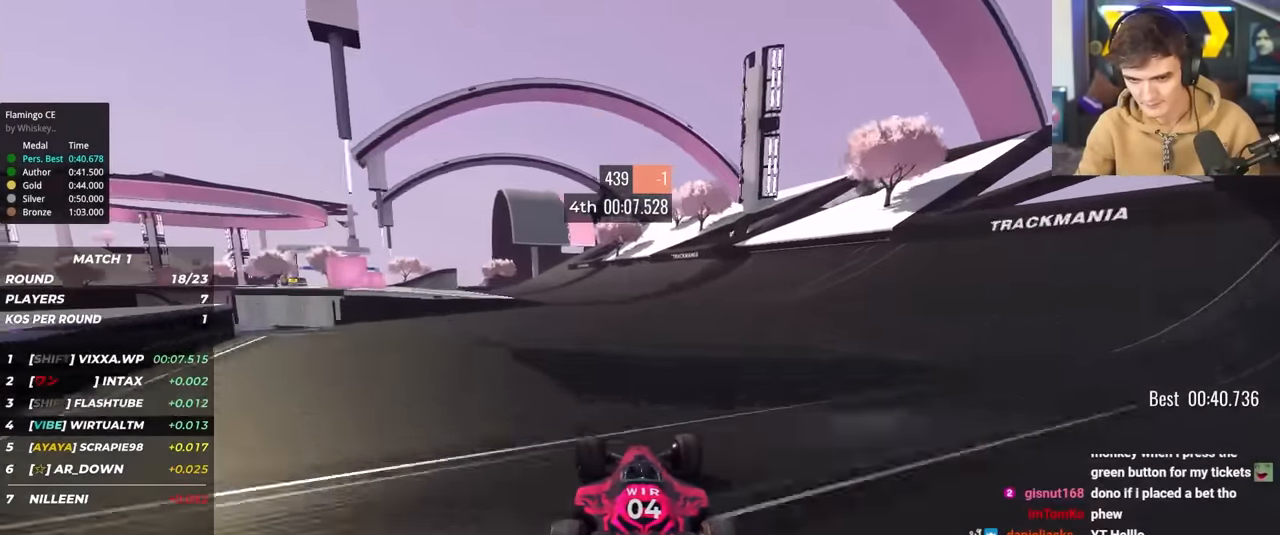
{"keys": ["left", "up"], "events": [[116, "left", "up"], [200, "left", "down"]]}
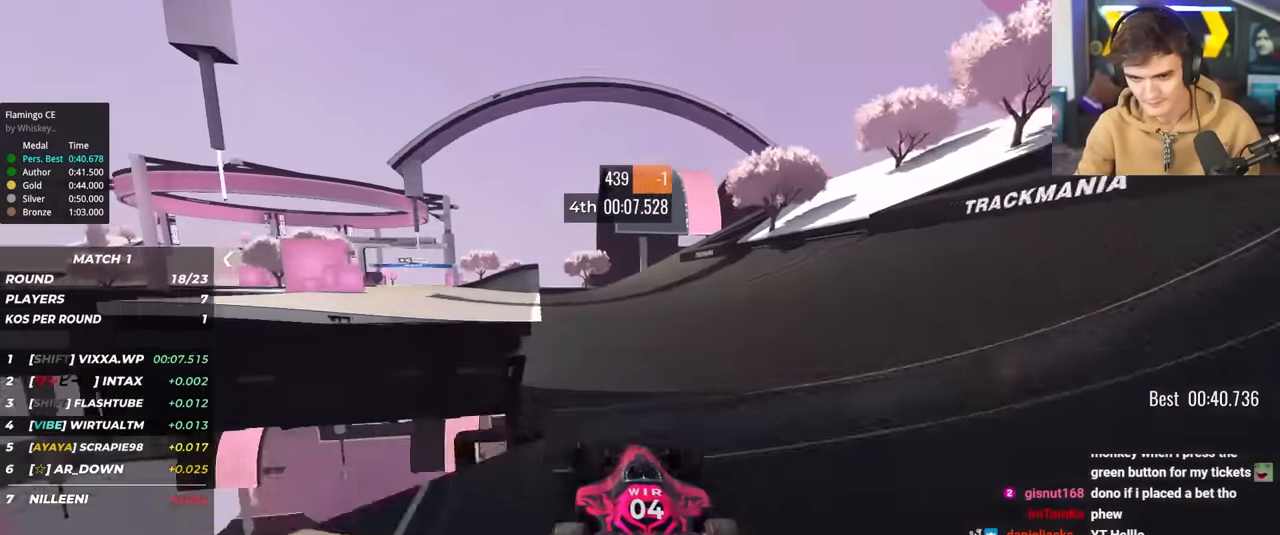
{"keys": ["left", "up"], "events": []}
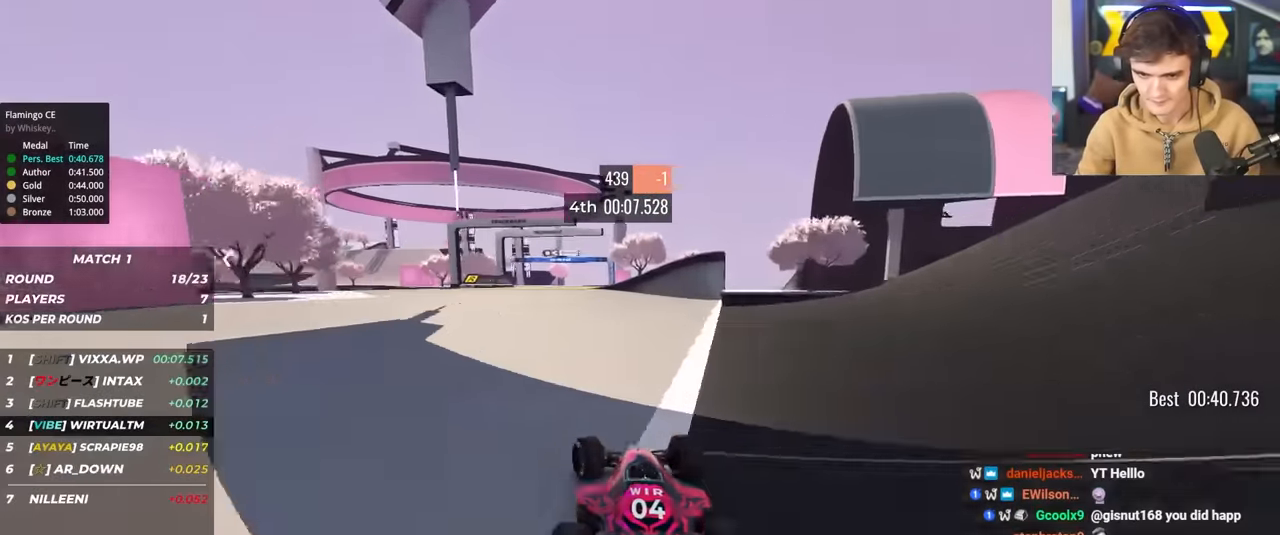
{"keys": ["left", "up"], "events": [[150, "left", "up"], [183, "right", "down"], [416, "right", "up"], [466, "left", "down"]]}
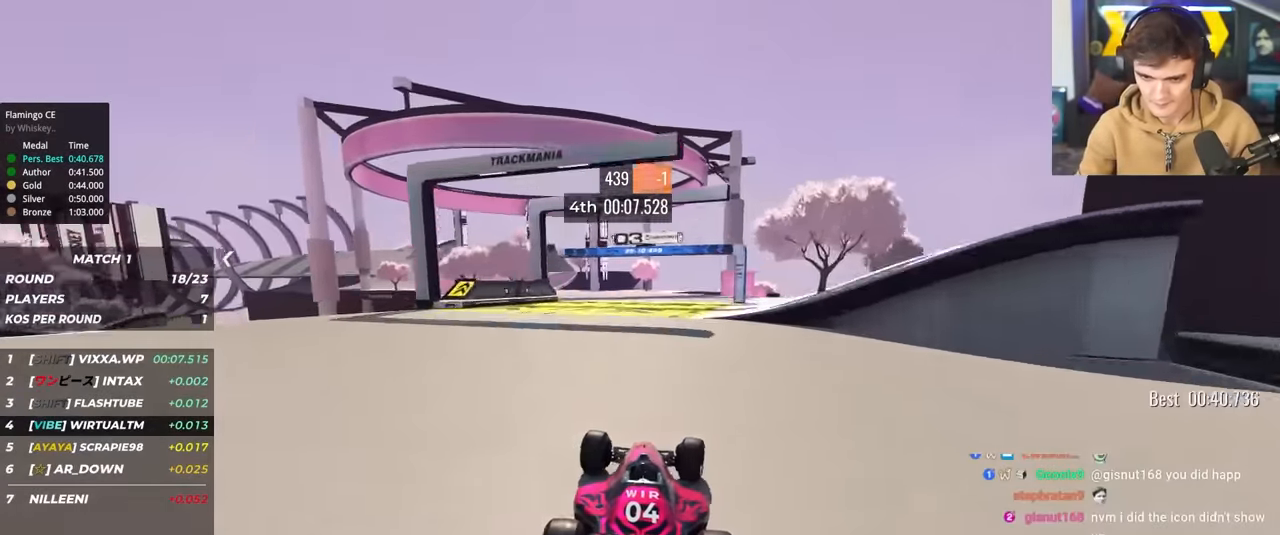
{"keys": ["left", "up"], "events": []}
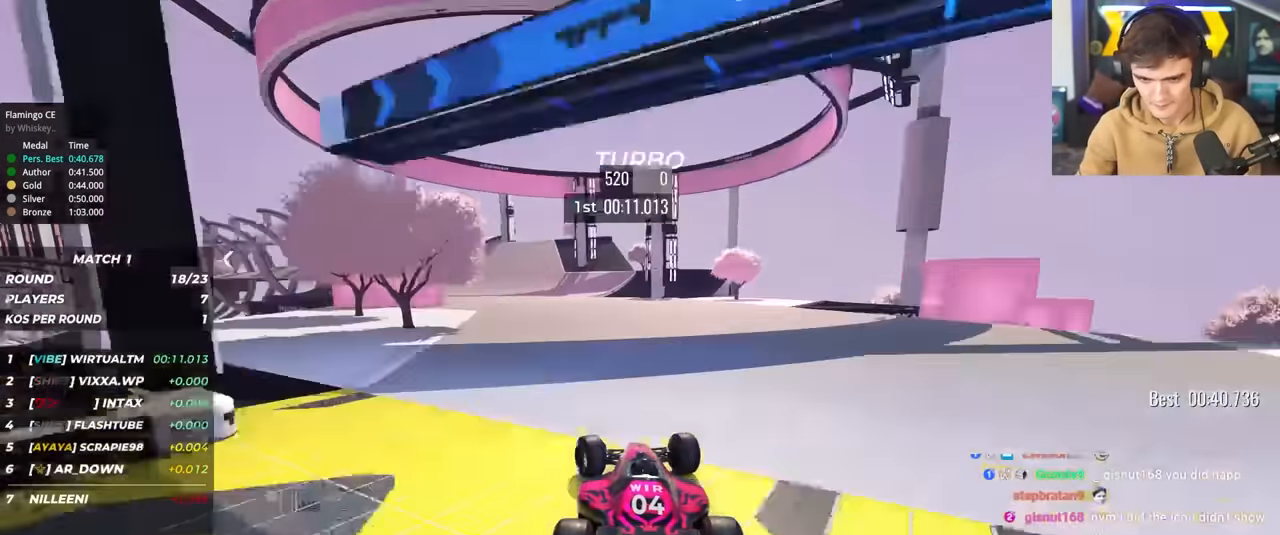
{"keys": ["left", "up"], "events": [[33, "left", "up"], [133, "left", "down"], [216, "left", "up"], [316, "left", "down"], [450, "left", "up"], [500, "left", "down"]]}
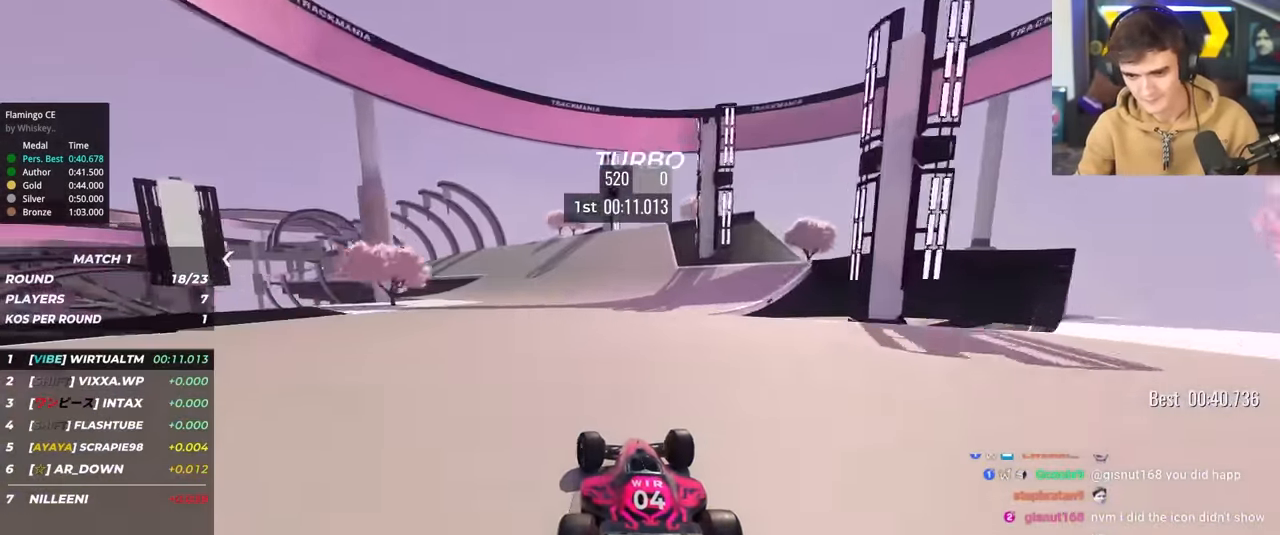
{"keys": ["up"], "events": [[100, "left", "up"], [183, "left", "down"], [333, "left", "up"], [383, "left", "down"], [466, "left", "up"]]}
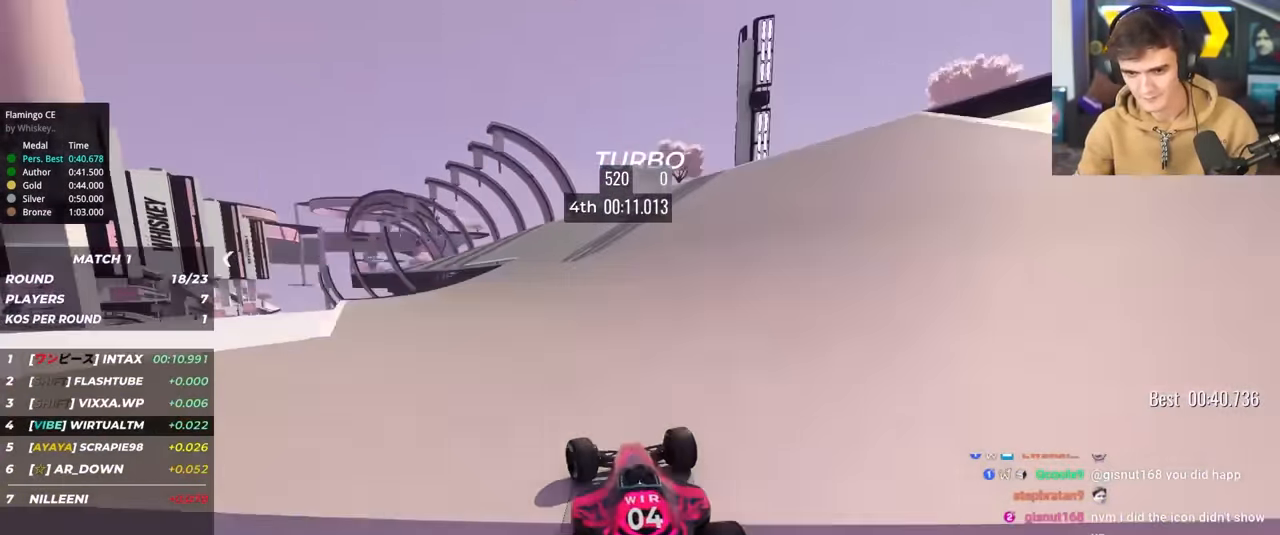
{"keys": ["up"], "events": [[66, "left", "down"], [216, "left", "up"], [250, "left", "down"], [433, "left", "up"]]}
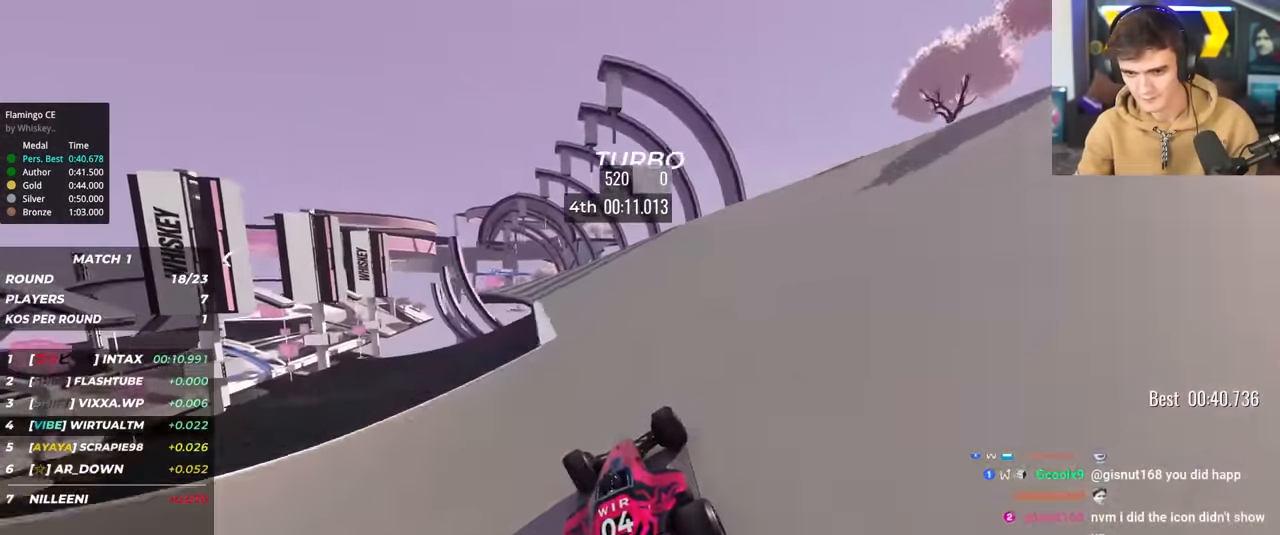
{"keys": ["left", "up"], "events": [[216, "left", "down"], [316, "left", "up"], [416, "left", "down"]]}
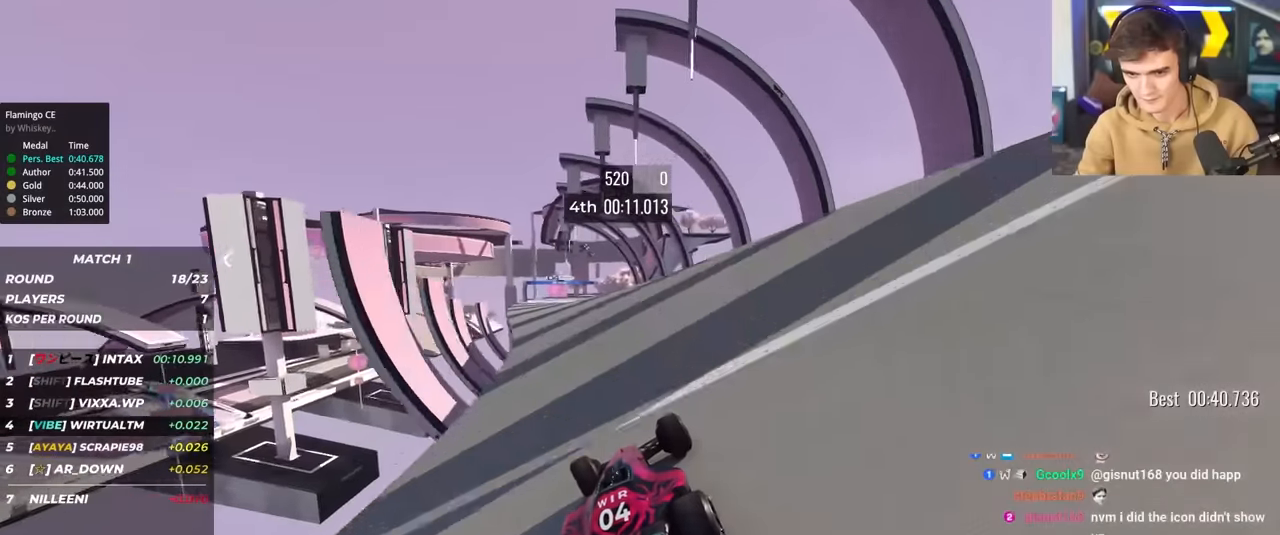
{"keys": ["right", "up"], "events": [[100, "left", "up"], [150, "left", "down"], [333, "left", "up"], [466, "right", "down"]]}
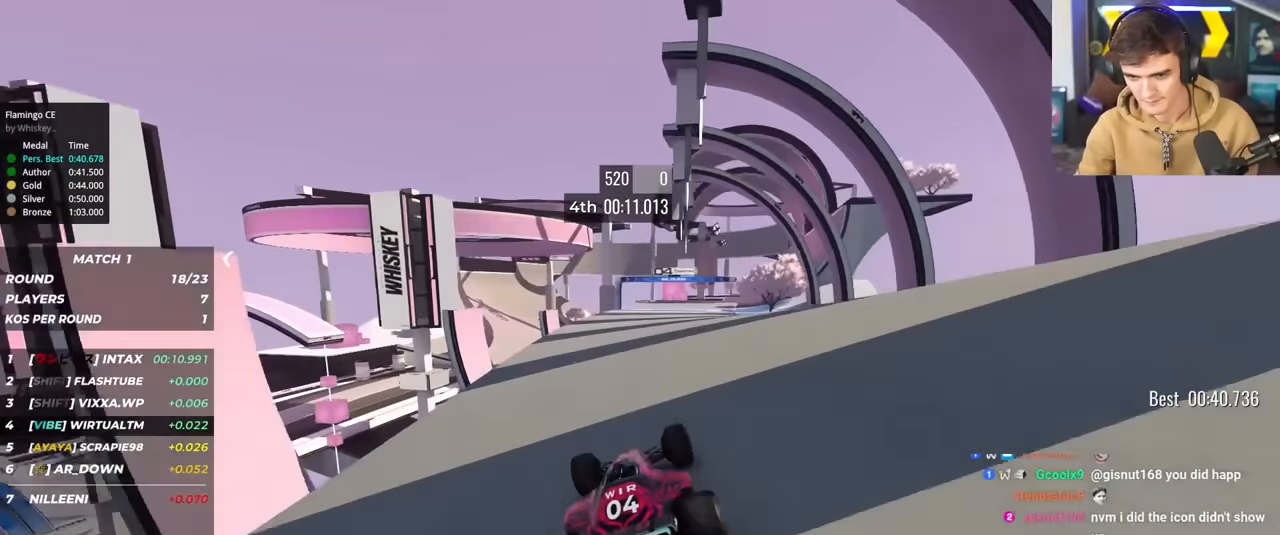
{"keys": ["right", "up"], "events": [[350, "right", "up"], [433, "right", "down"]]}